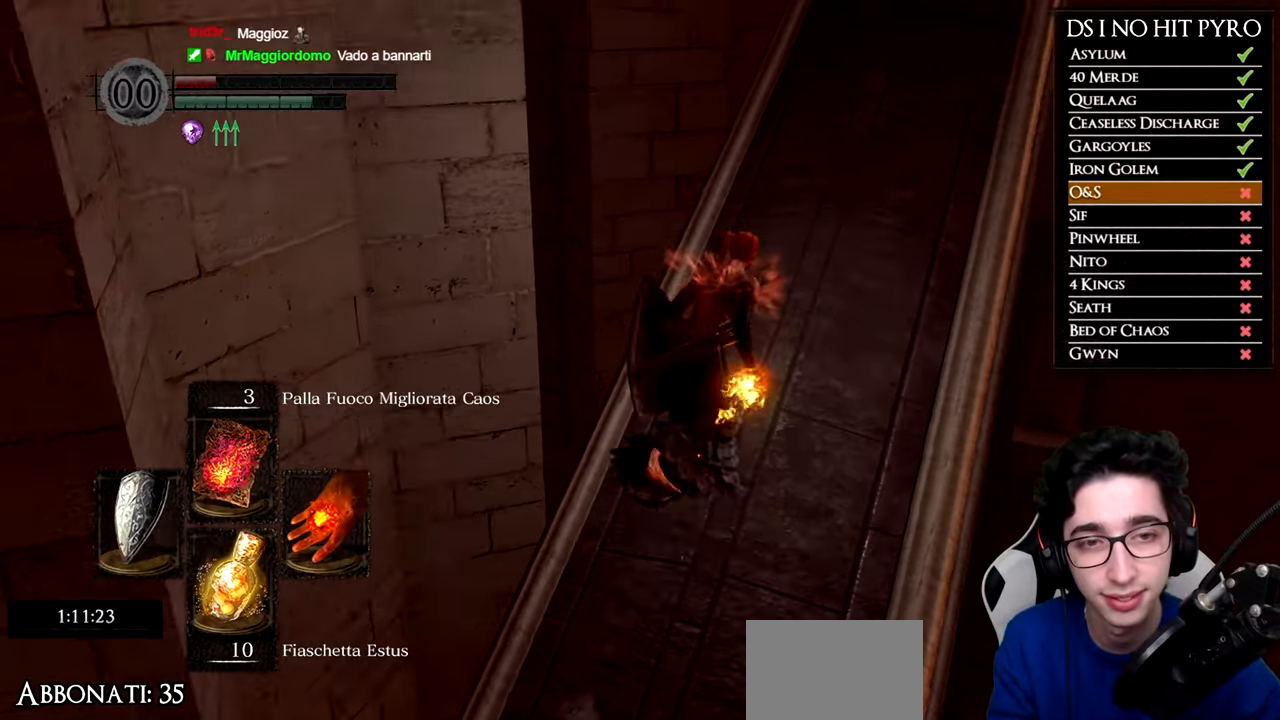
Gameplay with a controller (Xbox layout); each line is a JSON object with the inputs held at the frame after it. "events" lists button and stick changes between this image and that frame as [ms after this image, input, new state], when the widget could be followed in between.
{"buttons": ["B"], "left_stick": "up", "right_stick": "center", "events": [[216, "left_stick", "up"]]}
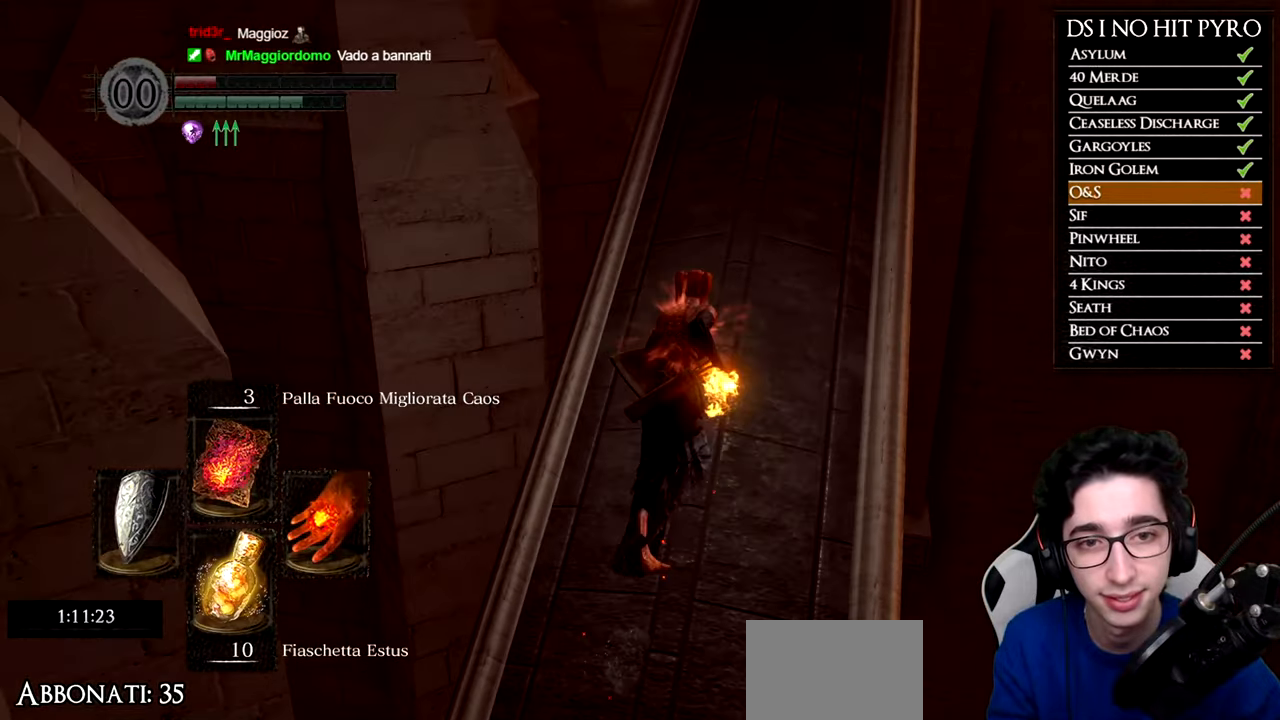
{"buttons": ["B"], "left_stick": "up", "right_stick": "center", "events": []}
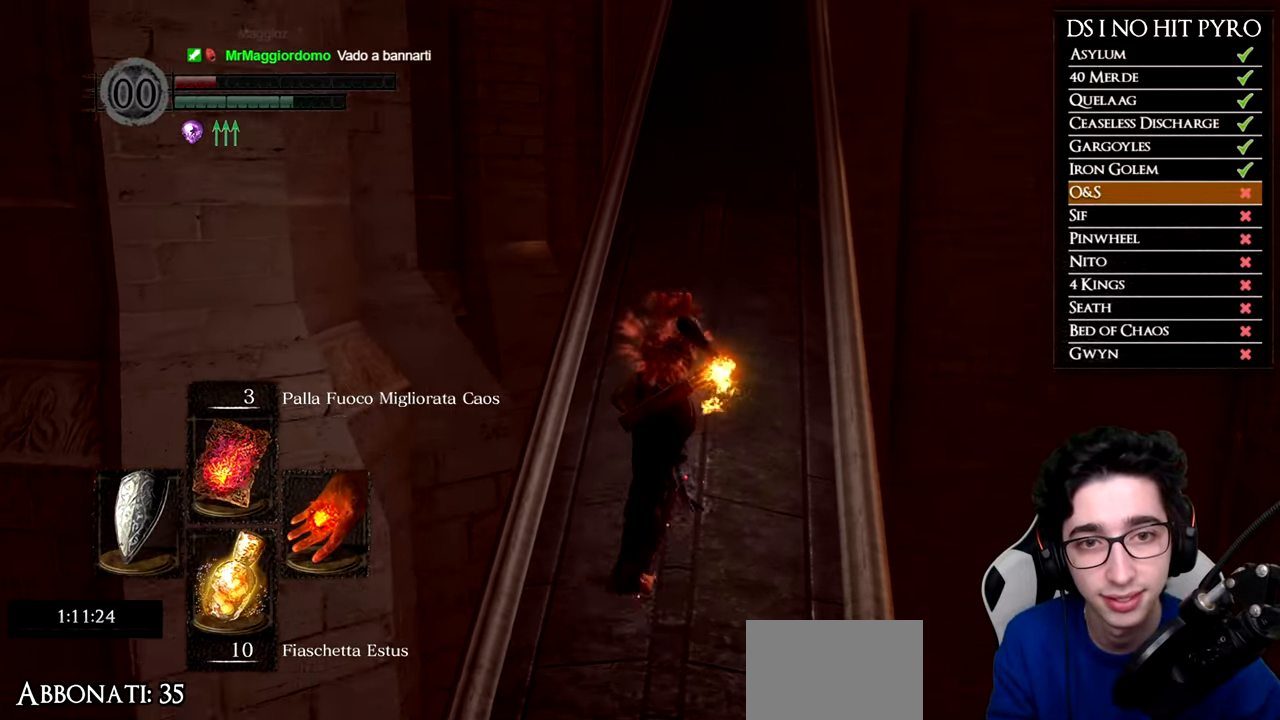
{"buttons": ["B"], "left_stick": "up", "right_stick": "center", "events": []}
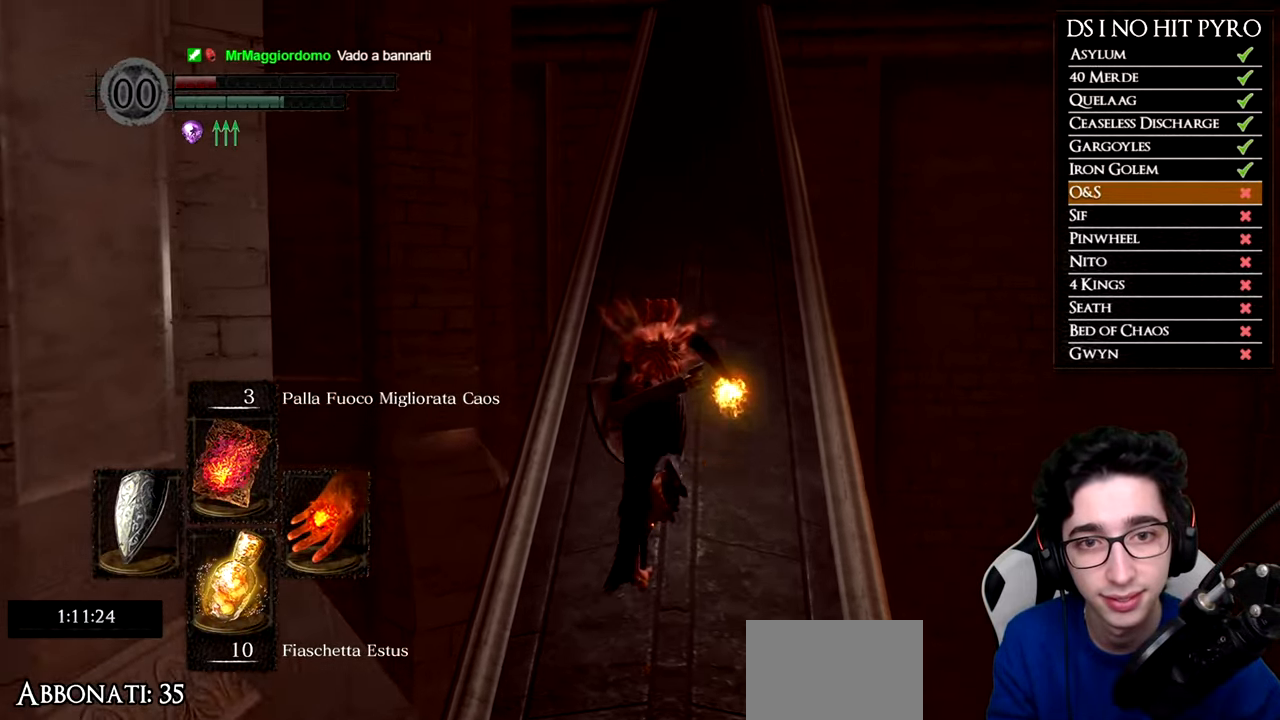
{"buttons": ["B"], "left_stick": "up", "right_stick": "center", "events": []}
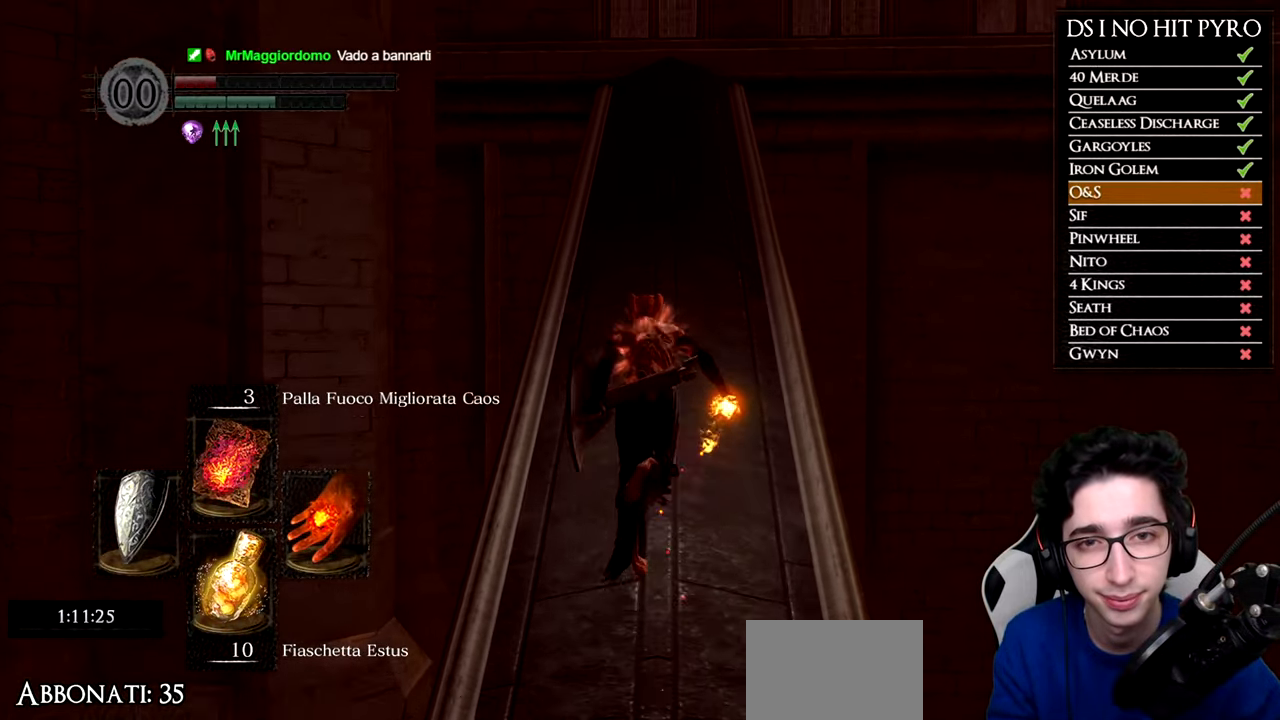
{"buttons": ["B"], "left_stick": "up", "right_stick": "center", "events": []}
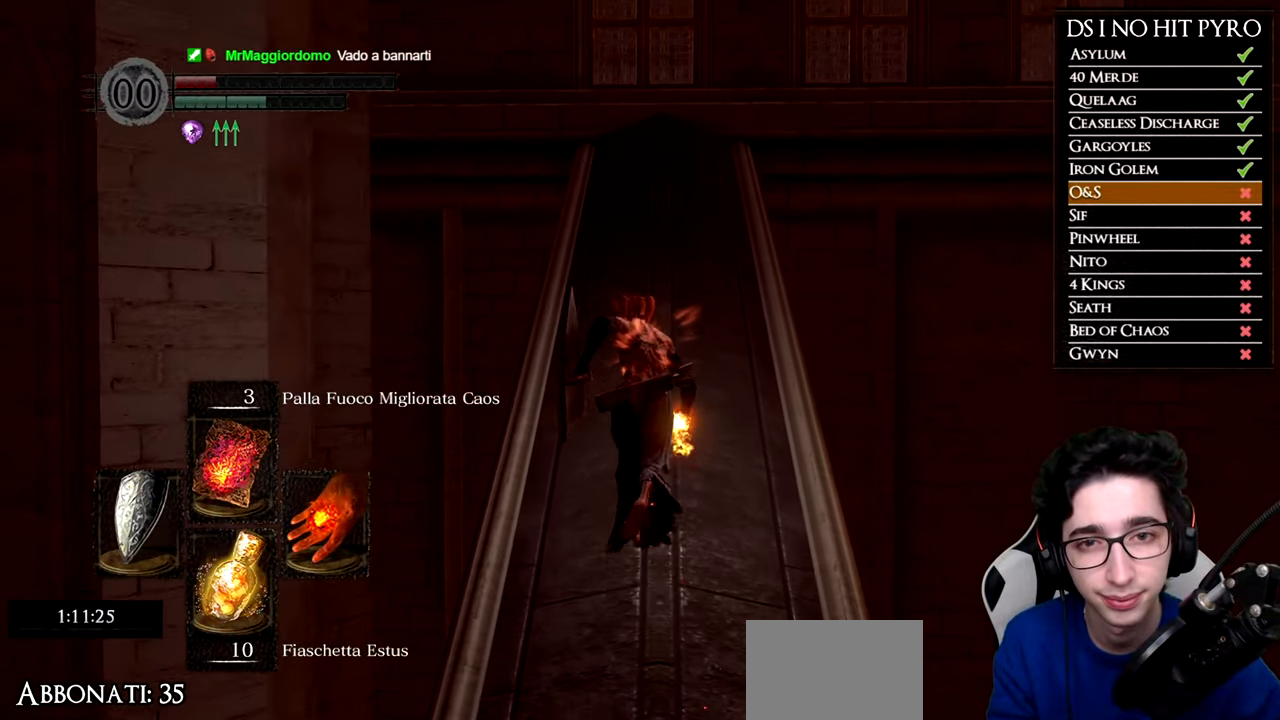
{"buttons": ["B"], "left_stick": "up", "right_stick": "center", "events": []}
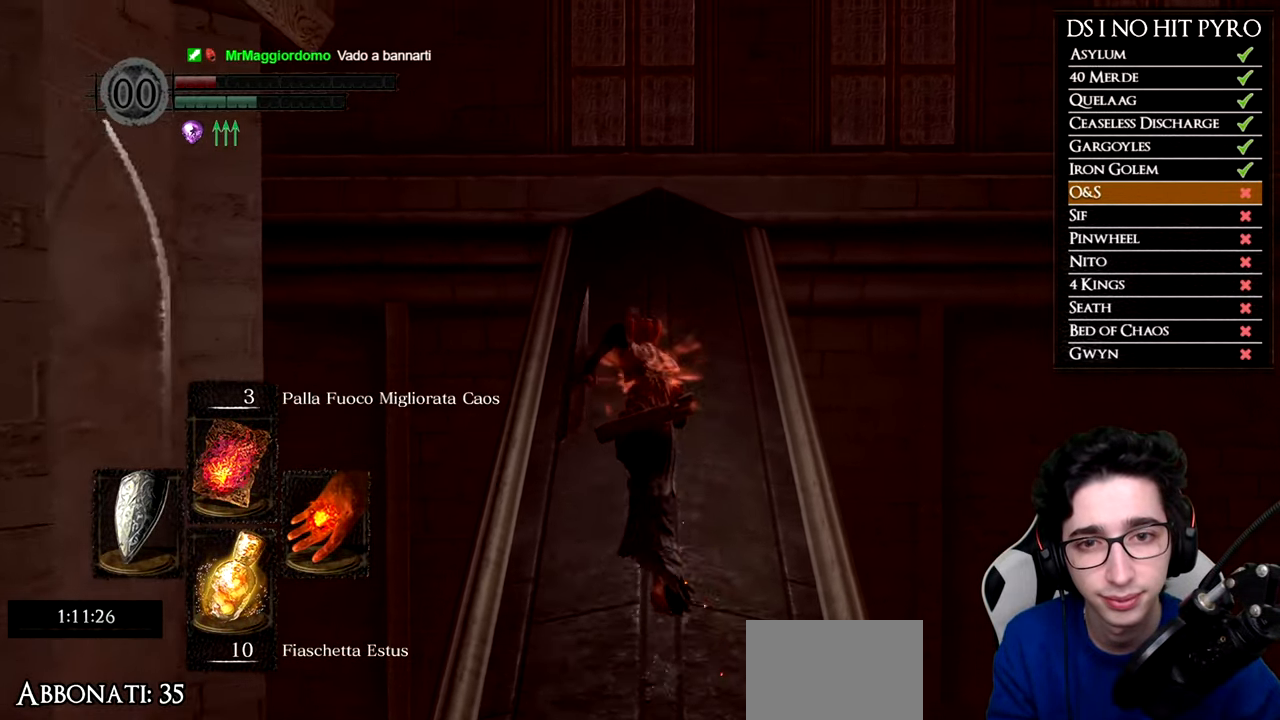
{"buttons": [], "left_stick": "up", "right_stick": "center", "events": [[16, "B", "up"], [166, "right_stick", "down"], [300, "right_stick", "center"]]}
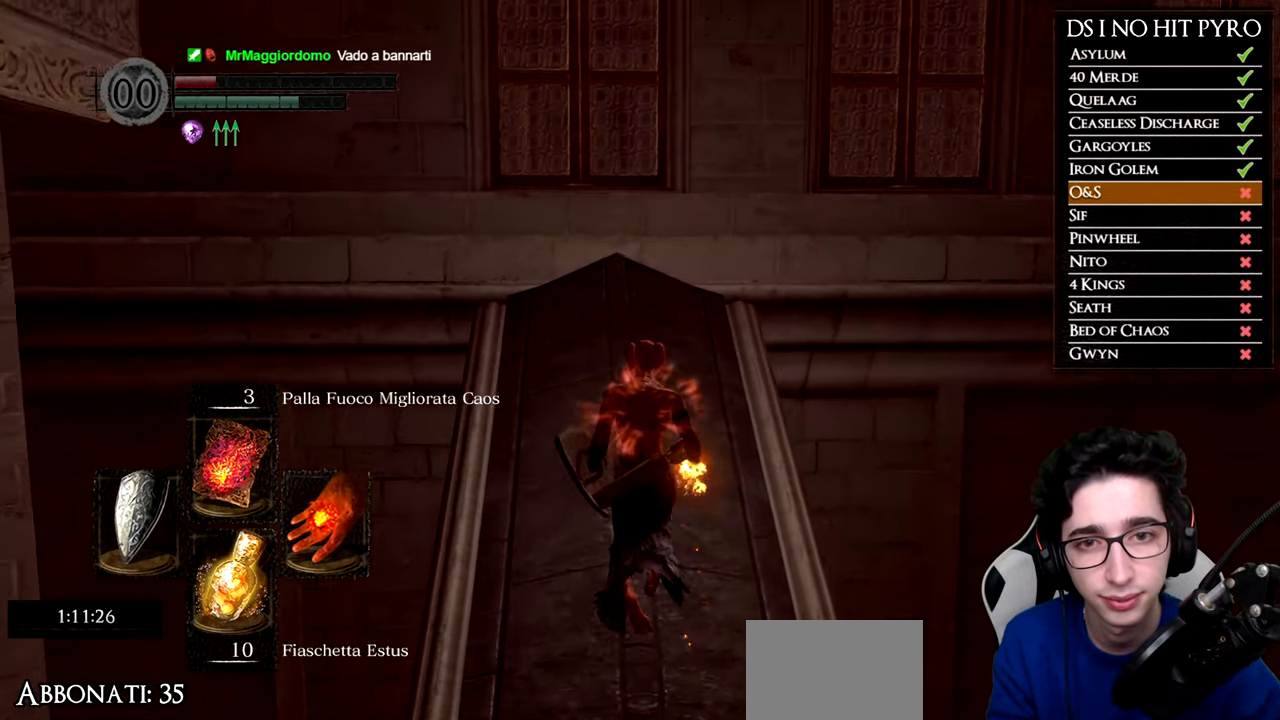
{"buttons": [], "left_stick": "up", "right_stick": "down-right", "events": [[17, "right_stick", "down-right"]]}
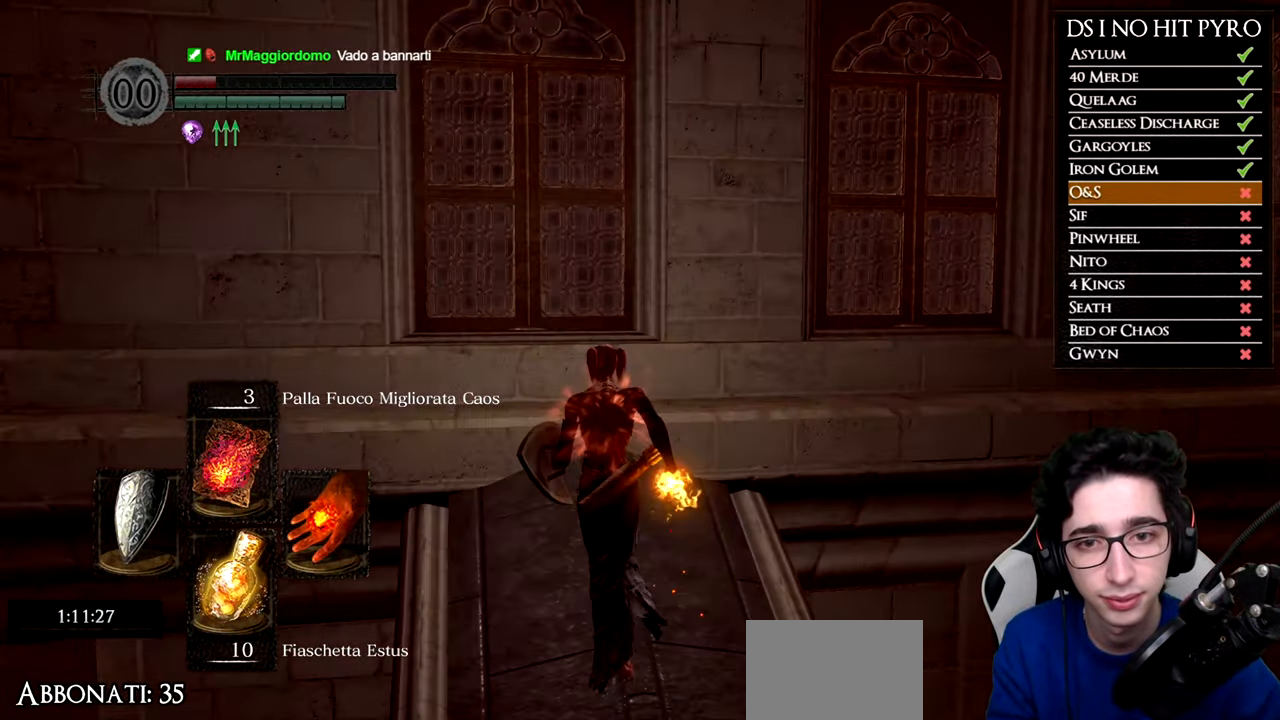
{"buttons": [], "left_stick": "up", "right_stick": "center", "events": [[484, "right_stick", "center"]]}
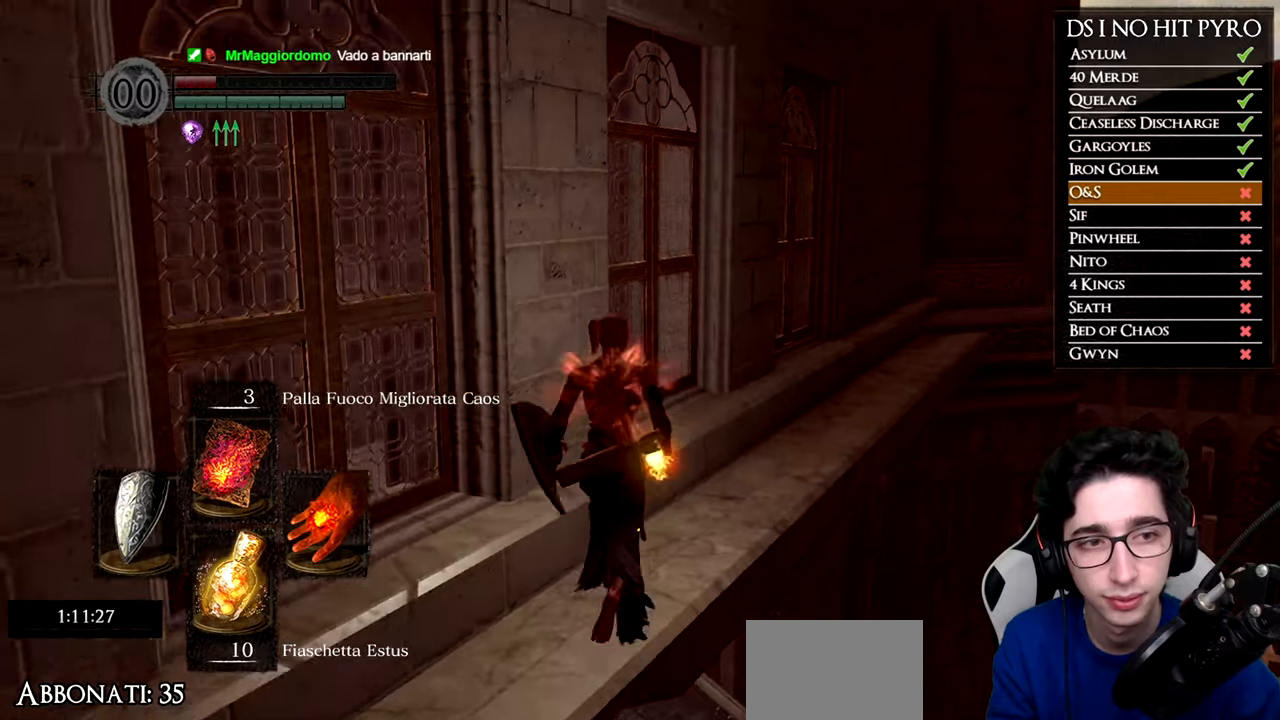
{"buttons": [], "left_stick": "up", "right_stick": "center", "events": [[84, "right_stick", "right"], [217, "right_stick", "center"]]}
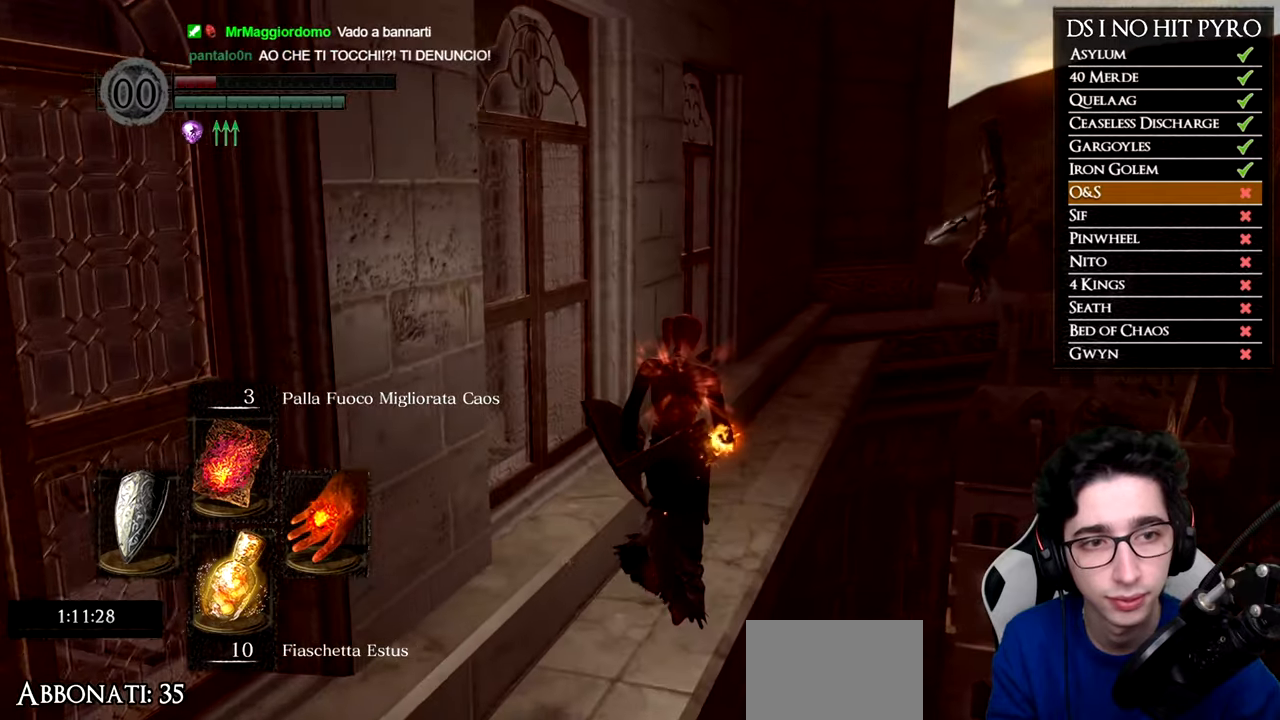
{"buttons": [], "left_stick": "up", "right_stick": "center", "events": [[33, "B", "down"], [183, "B", "up"]]}
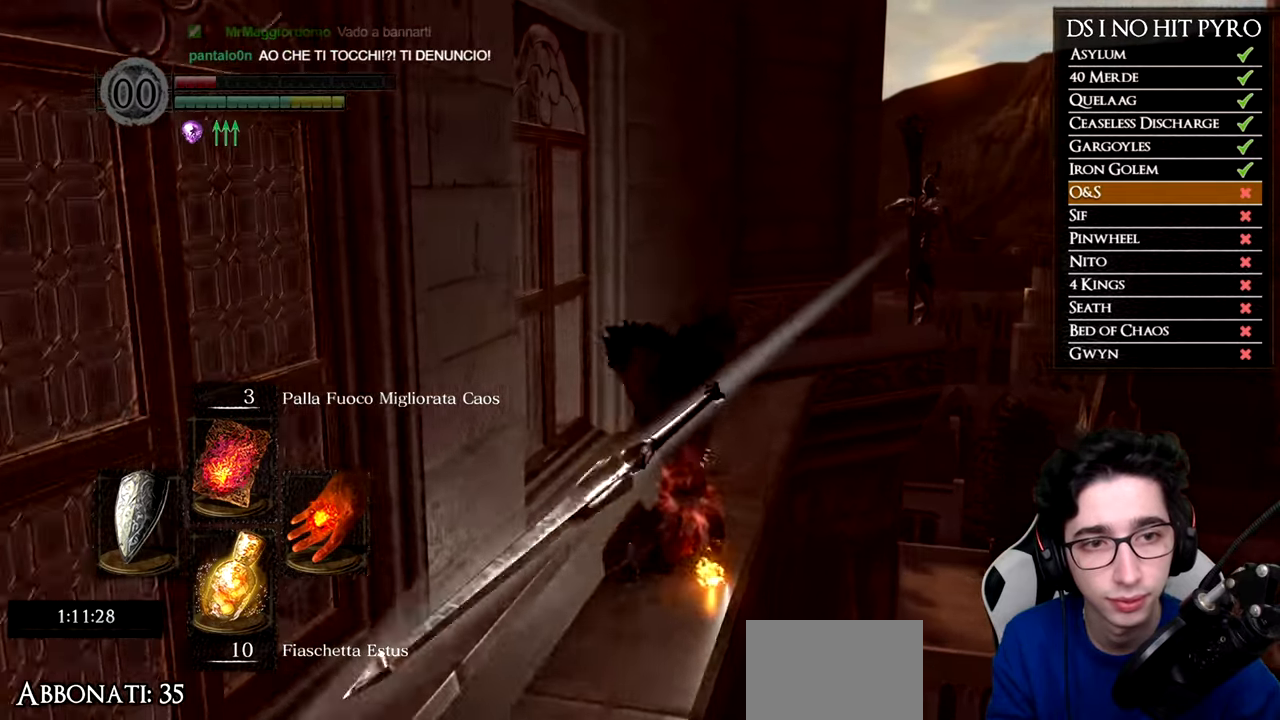
{"buttons": [], "left_stick": "up", "right_stick": "center", "events": []}
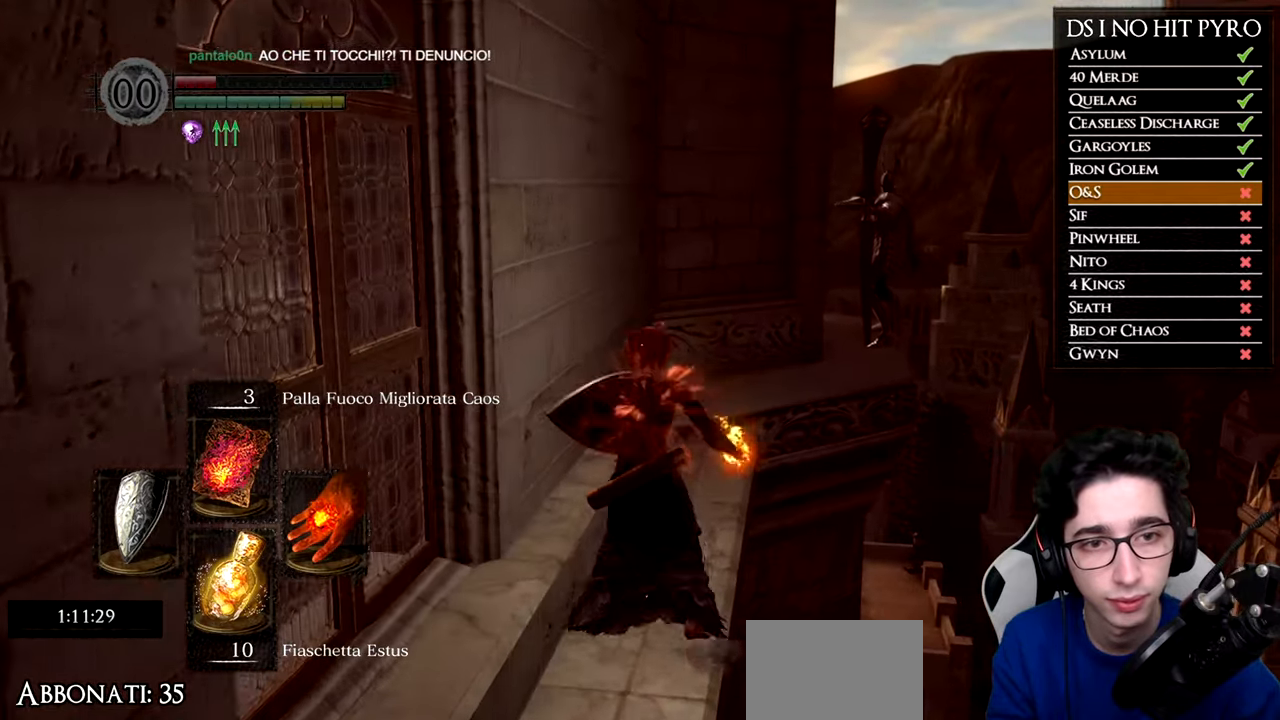
{"buttons": ["B"], "left_stick": "up", "right_stick": "center", "events": [[434, "B", "down"]]}
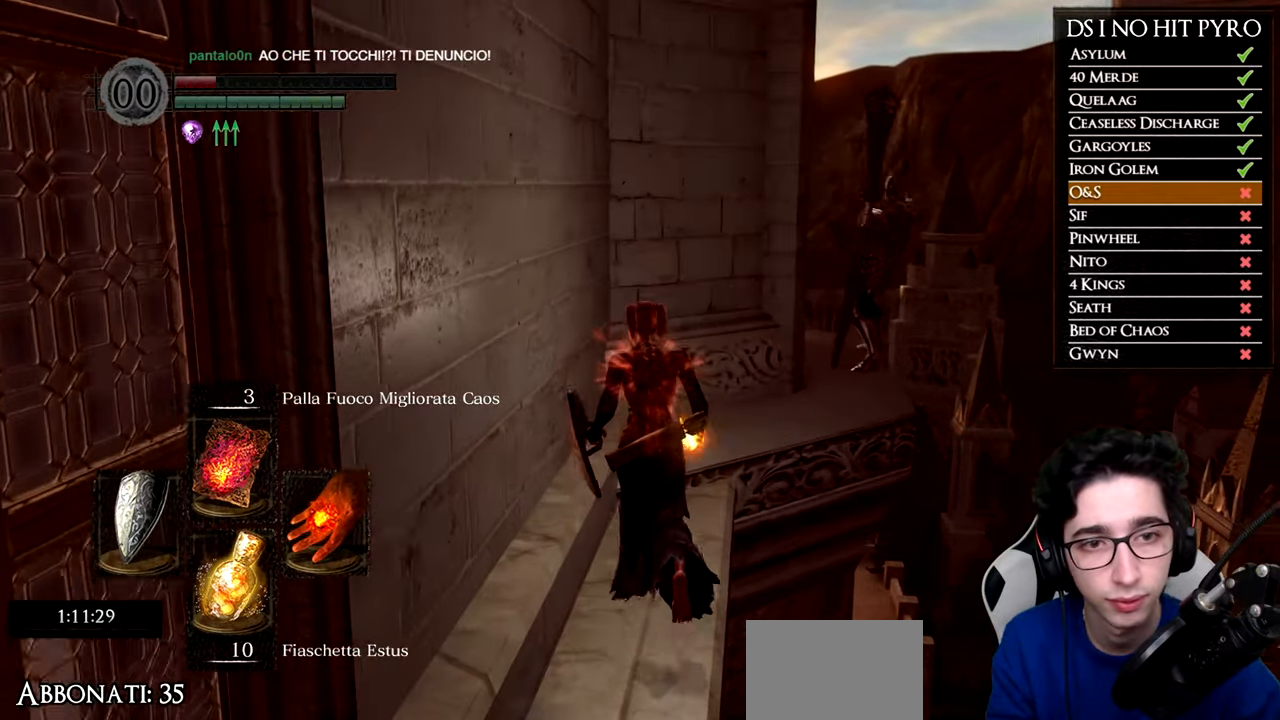
{"buttons": [], "left_stick": "up-left", "right_stick": "center", "events": [[84, "B", "up"], [317, "left_stick", "up-left"]]}
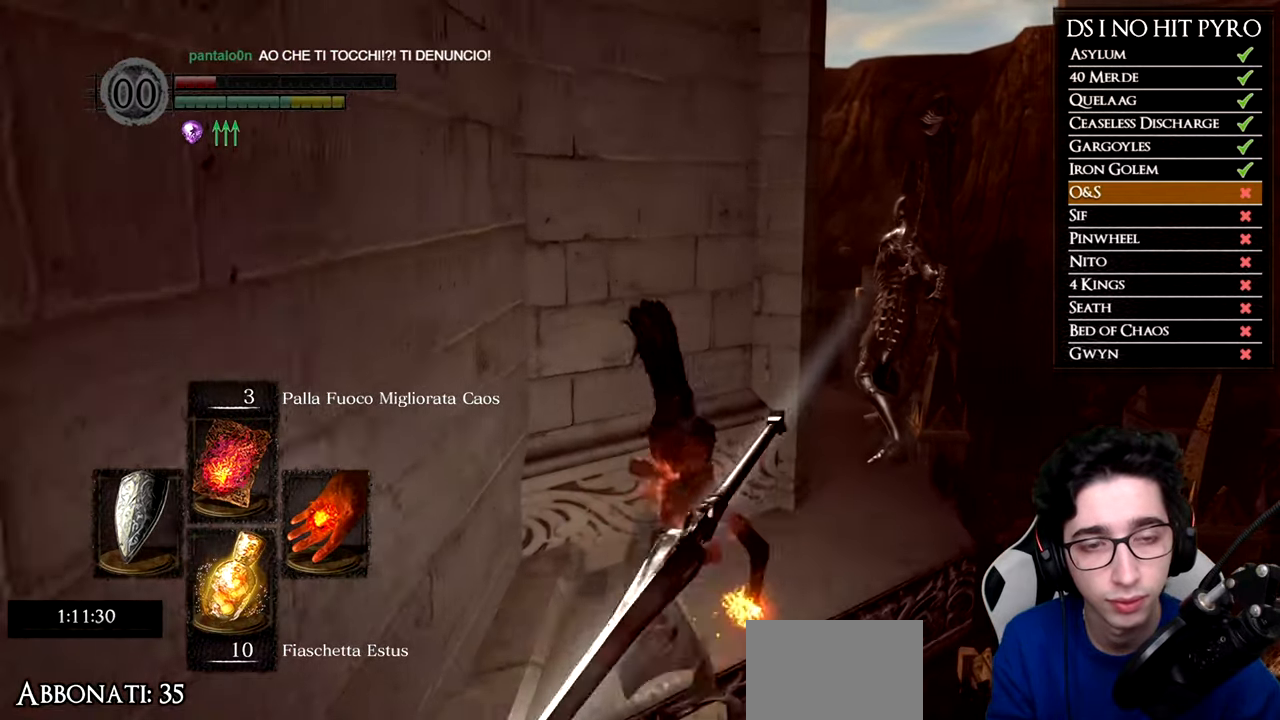
{"buttons": [], "left_stick": "down-left", "right_stick": "center", "events": [[17, "left_stick", "left"], [133, "left_stick", "down-left"]]}
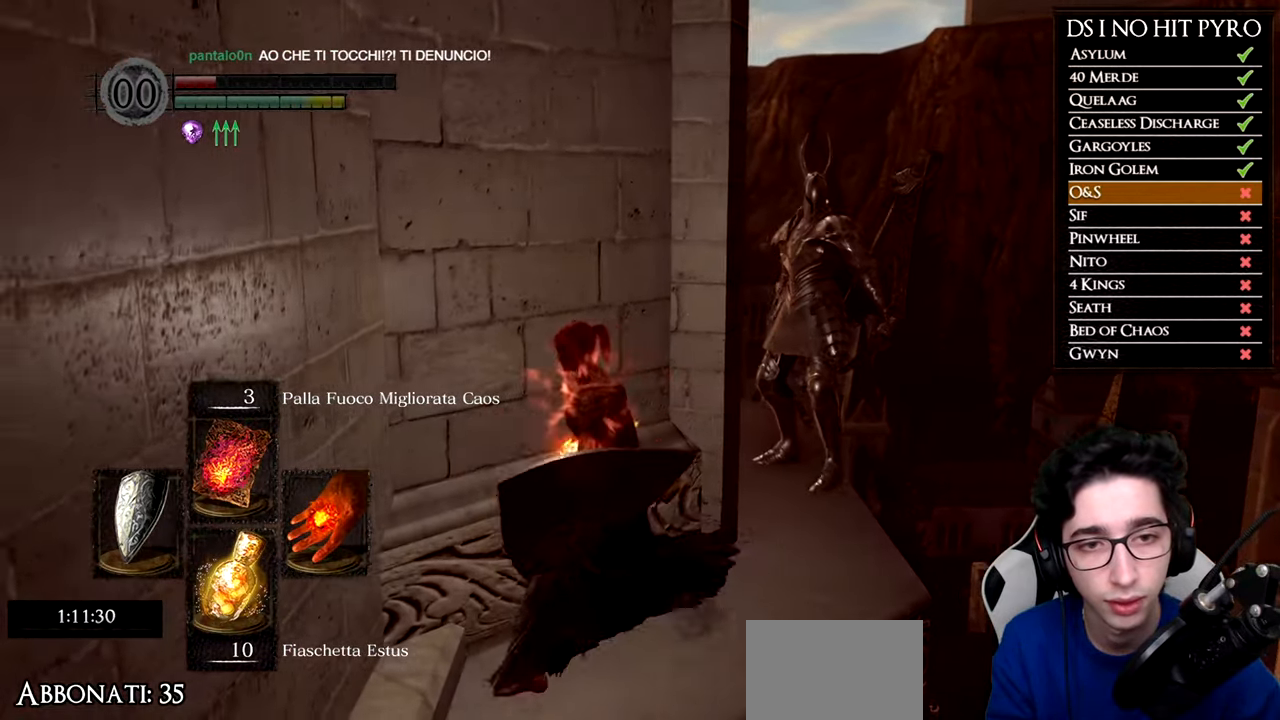
{"buttons": [], "left_stick": "down", "right_stick": "center", "events": [[367, "left_stick", "down"]]}
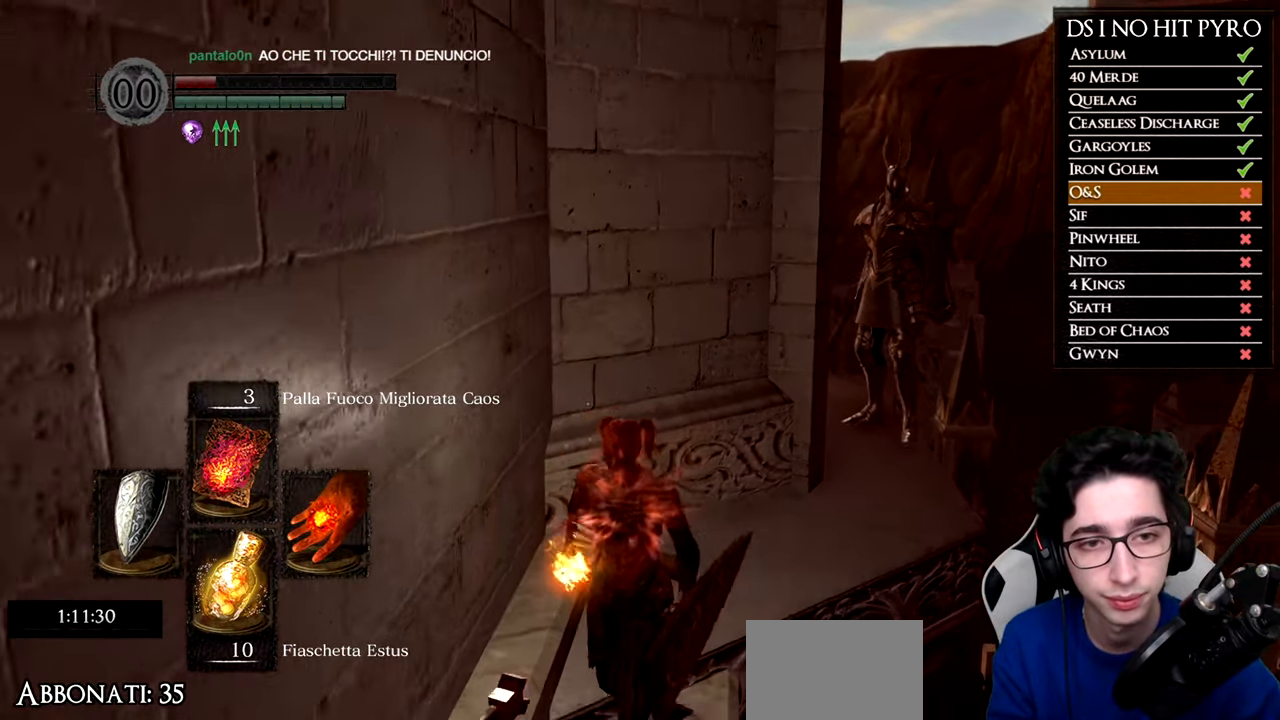
{"buttons": [], "left_stick": "down", "right_stick": "center", "events": []}
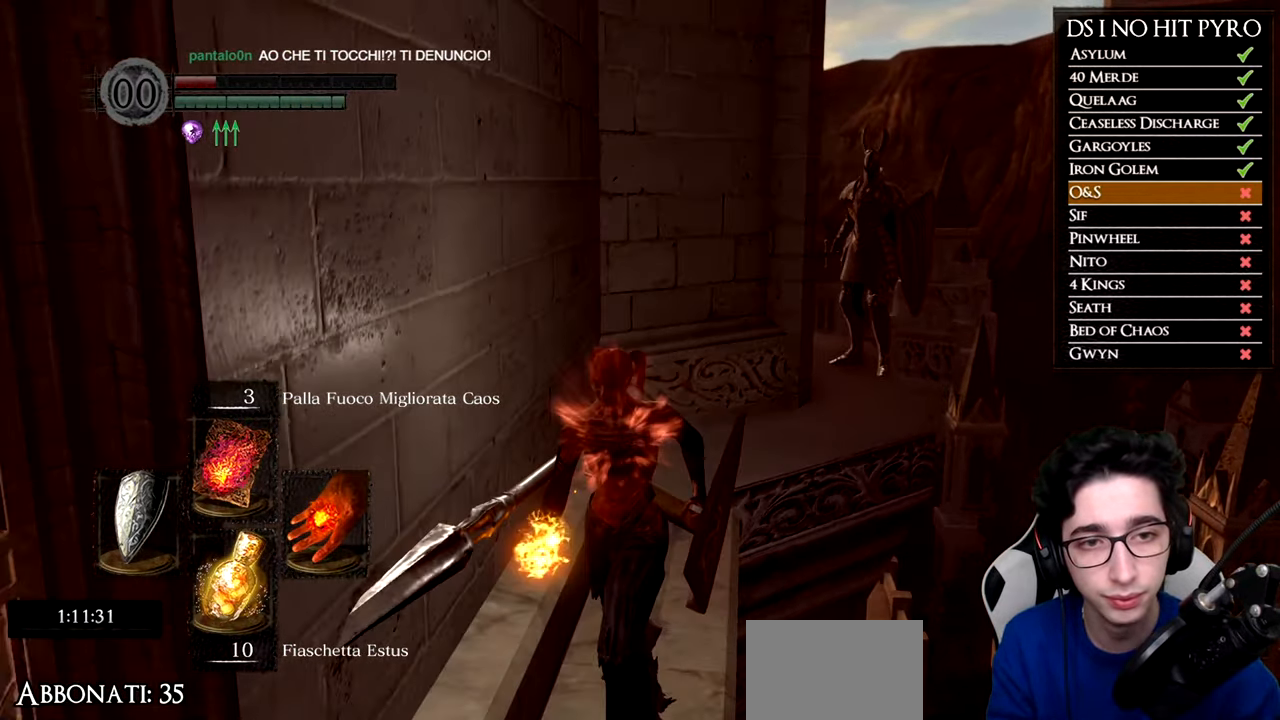
{"buttons": [], "left_stick": "center", "right_stick": "center", "events": [[434, "left_stick", "center"]]}
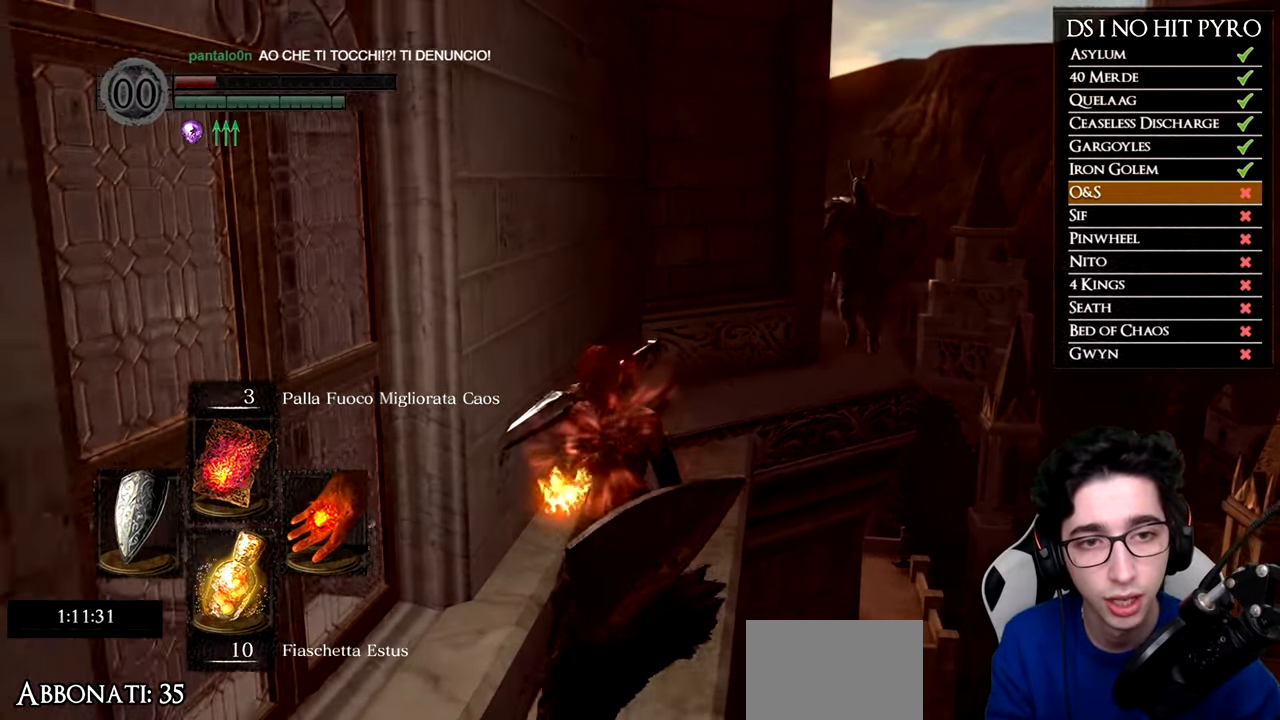
{"buttons": [], "left_stick": "down-left", "right_stick": "center", "events": [[334, "left_stick", "down-left"]]}
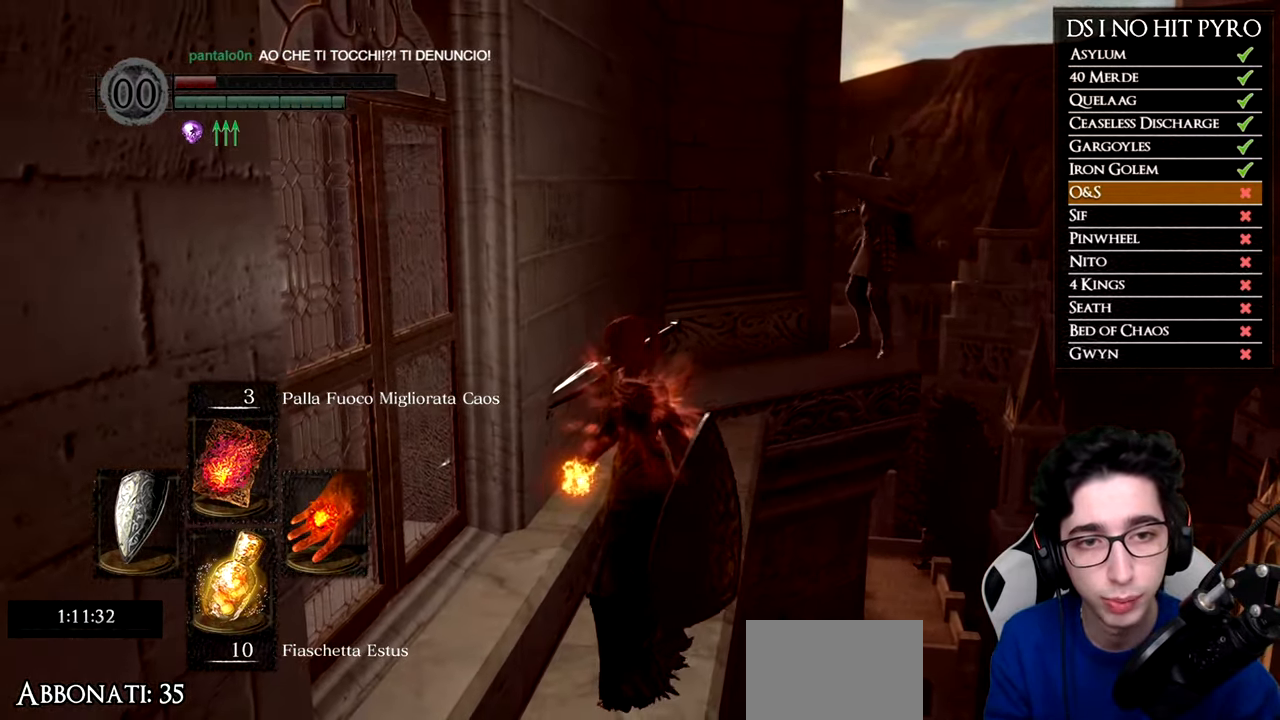
{"buttons": [], "left_stick": "center", "right_stick": "center", "events": [[51, "left_stick", "center"], [251, "left_stick", "down"], [301, "left_stick", "down-left"], [418, "left_stick", "center"]]}